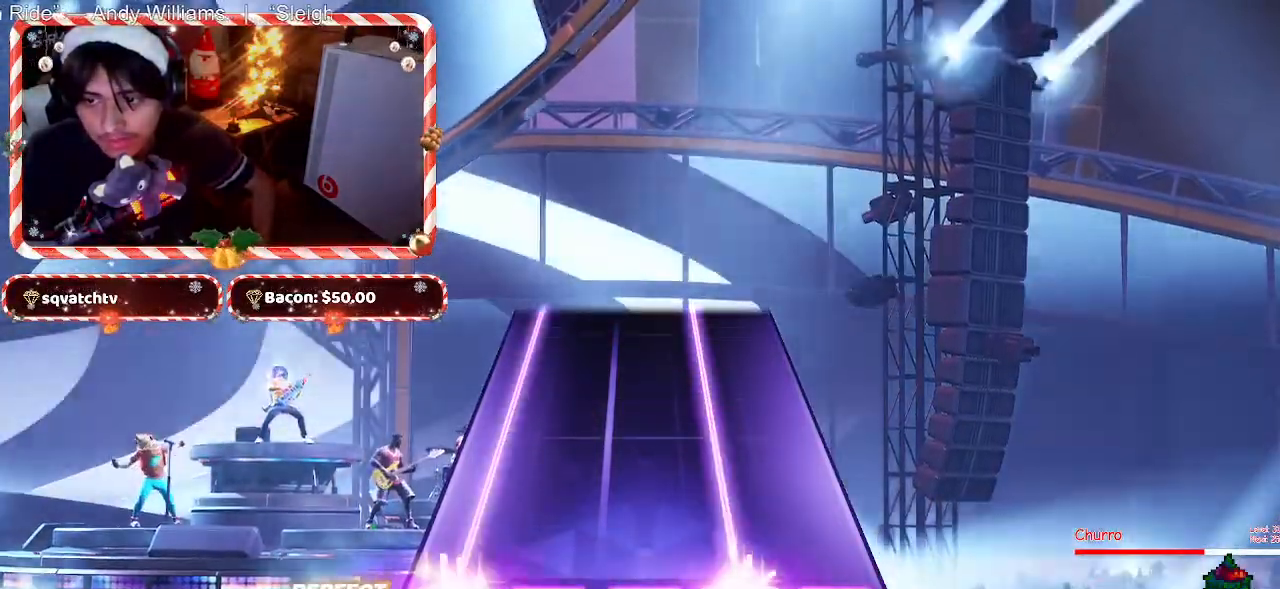
Gameplay with keyboard and mouse; each line is a JSON object with the keys and mouse buttons held at the frame after it. "events" lists presses ("down") and releases ("up") of "1", "2", "3", "4", "5", "a", "alt", "c", "caps_lock", "ctrl", "d", "e", "f", "g", "q", "r", "s", "shift", "space", "t", "tab", "v", "w", "x", "z", "mouse_left", "mouse_wheel" and "mouse_right" between this image and that frame as [ms after this image, input, new state], when the widget could be followed in between. "mouse_left", "mouse_wheel", "mouse_right" = the "left", "wheel", "right" buttons of the "mouse" list. No other keys are recorded. "wheel" means that the mouse wheel is clicked or scrolled. Not read: mouse_move.
{"keys": ["d"], "mouse": [], "events": []}
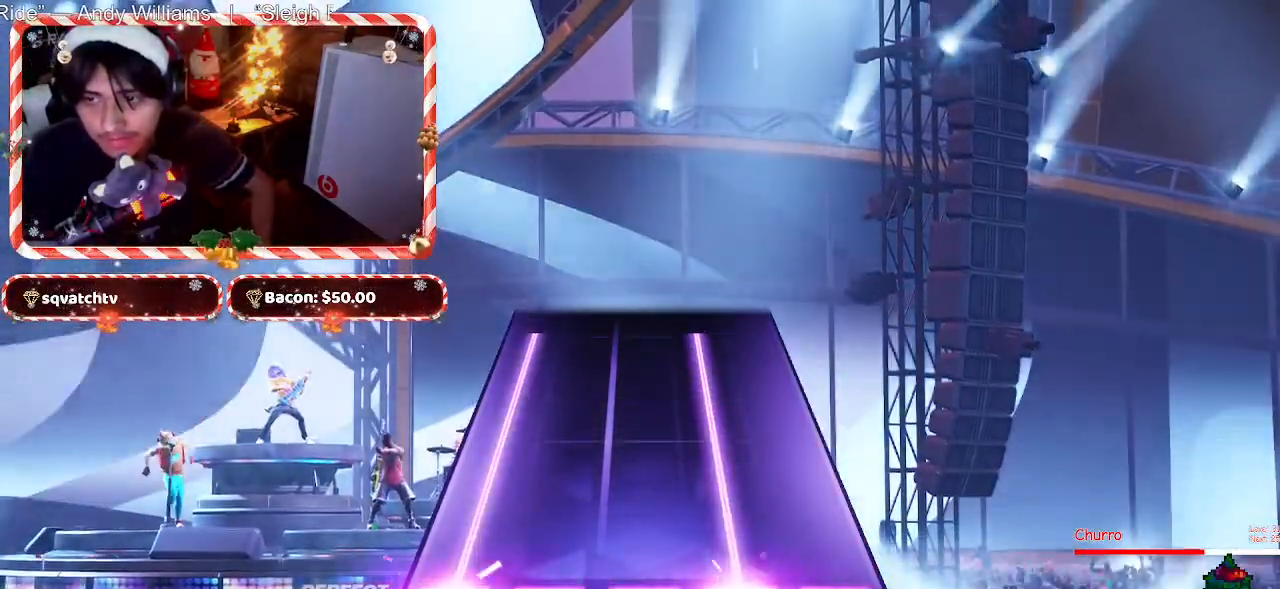
{"keys": ["d"], "mouse": [], "events": []}
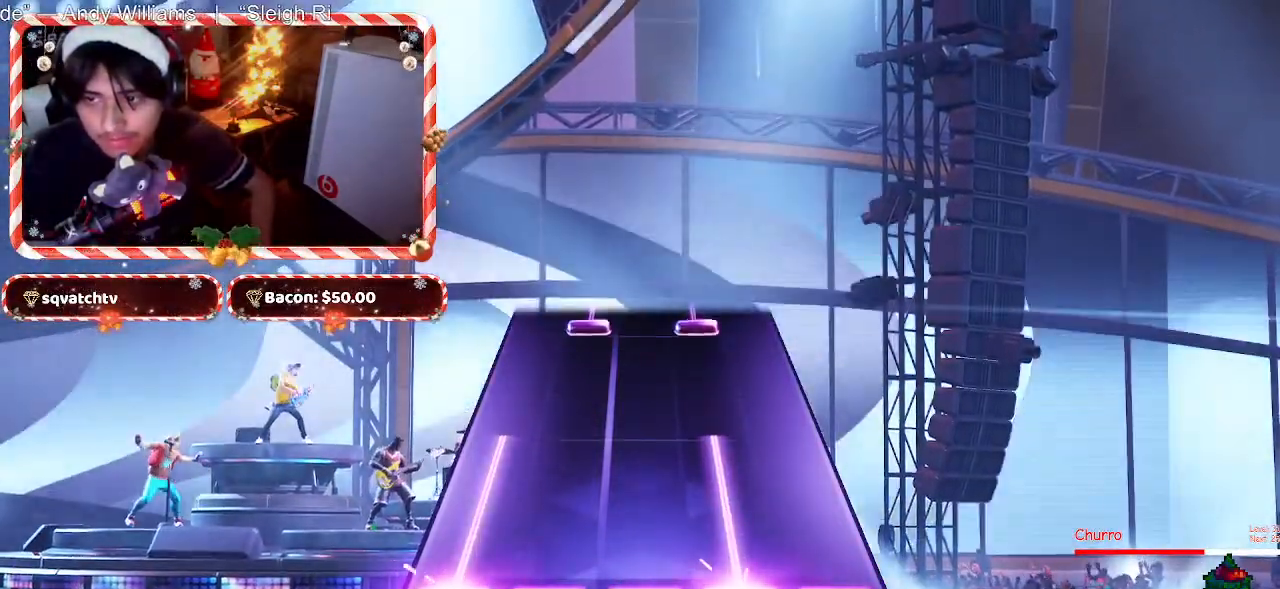
{"keys": ["d"], "mouse": [], "events": []}
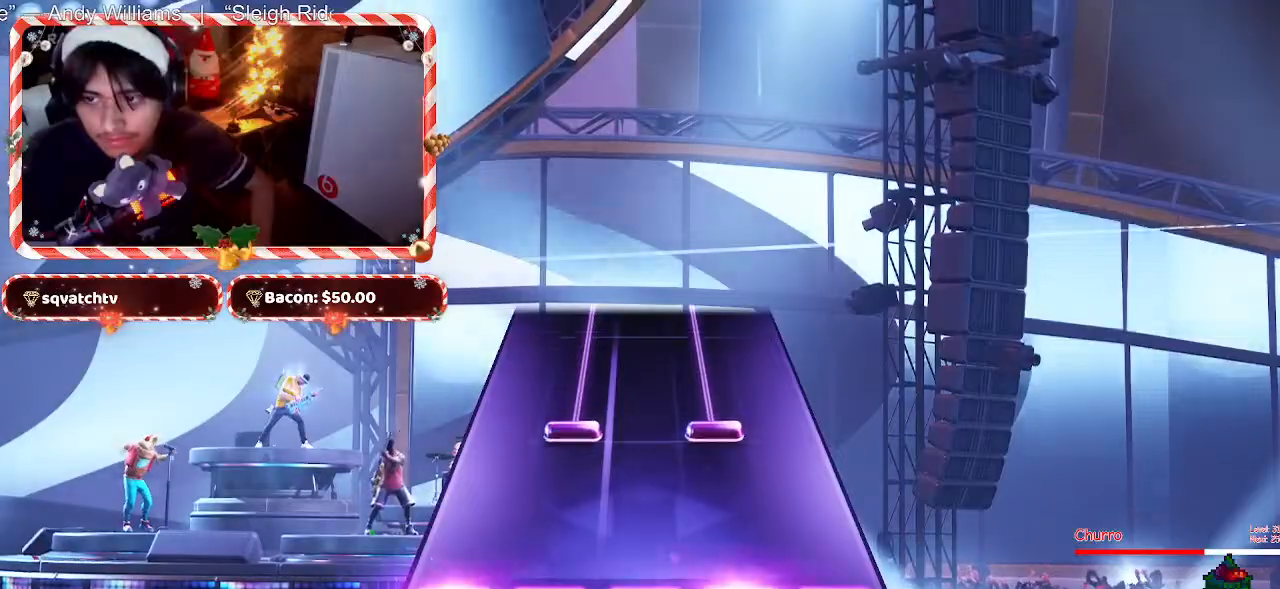
{"keys": ["f"], "mouse": [], "events": [[117, "d", "up"], [350, "f", "down"]]}
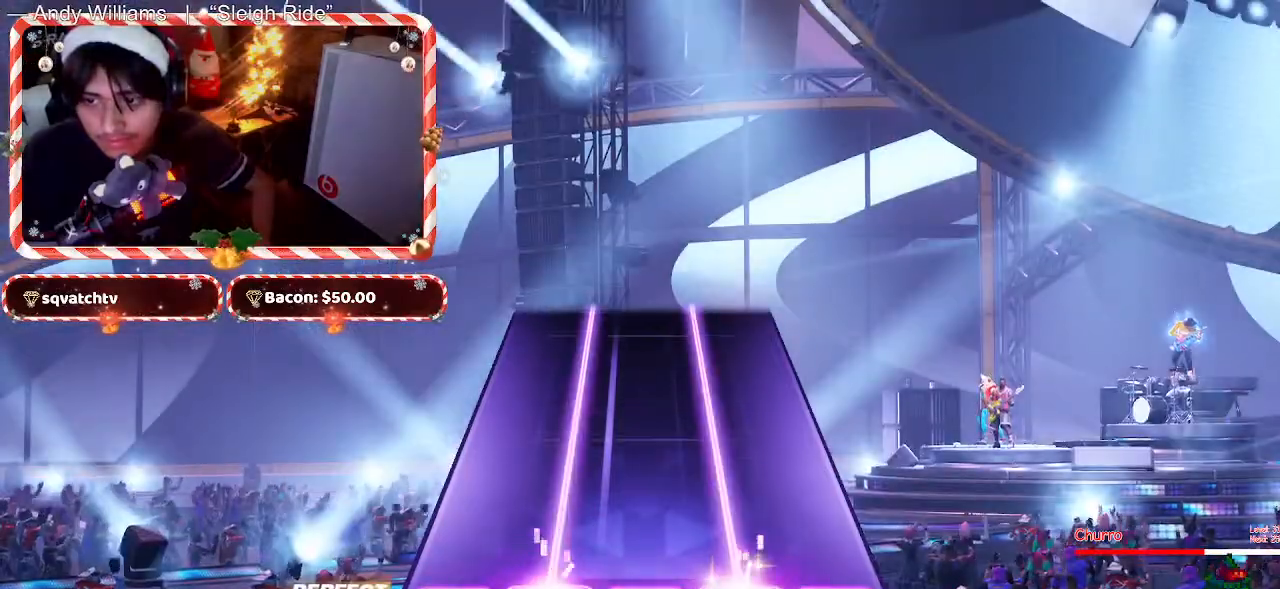
{"keys": ["f"], "mouse": [], "events": []}
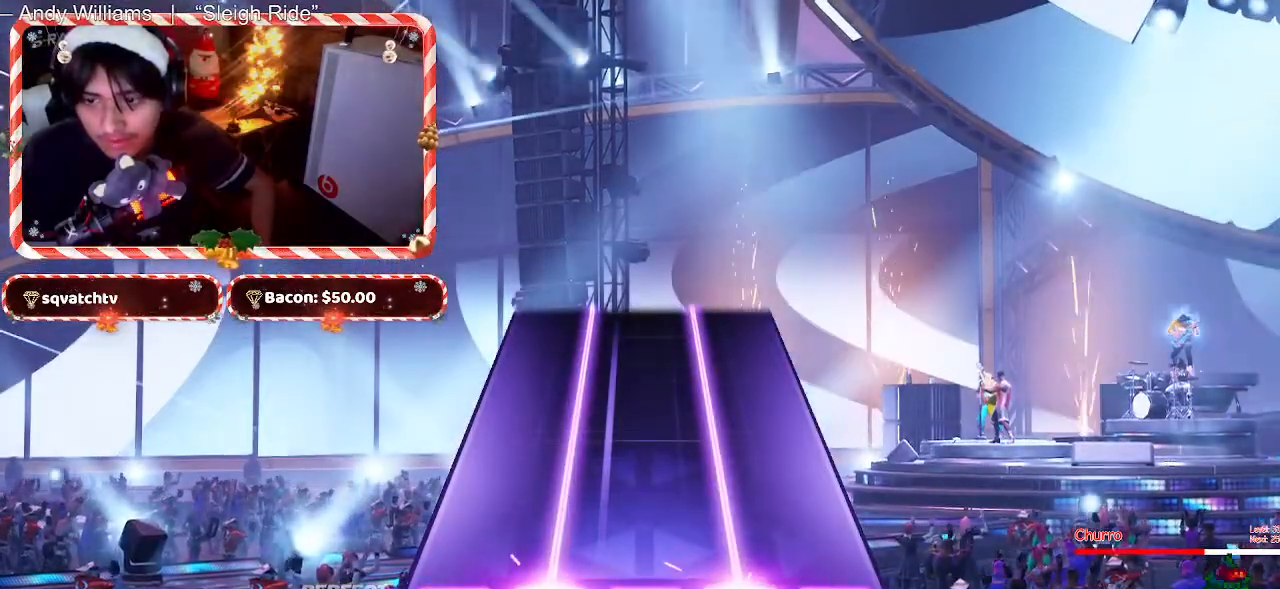
{"keys": ["f"], "mouse": [], "events": []}
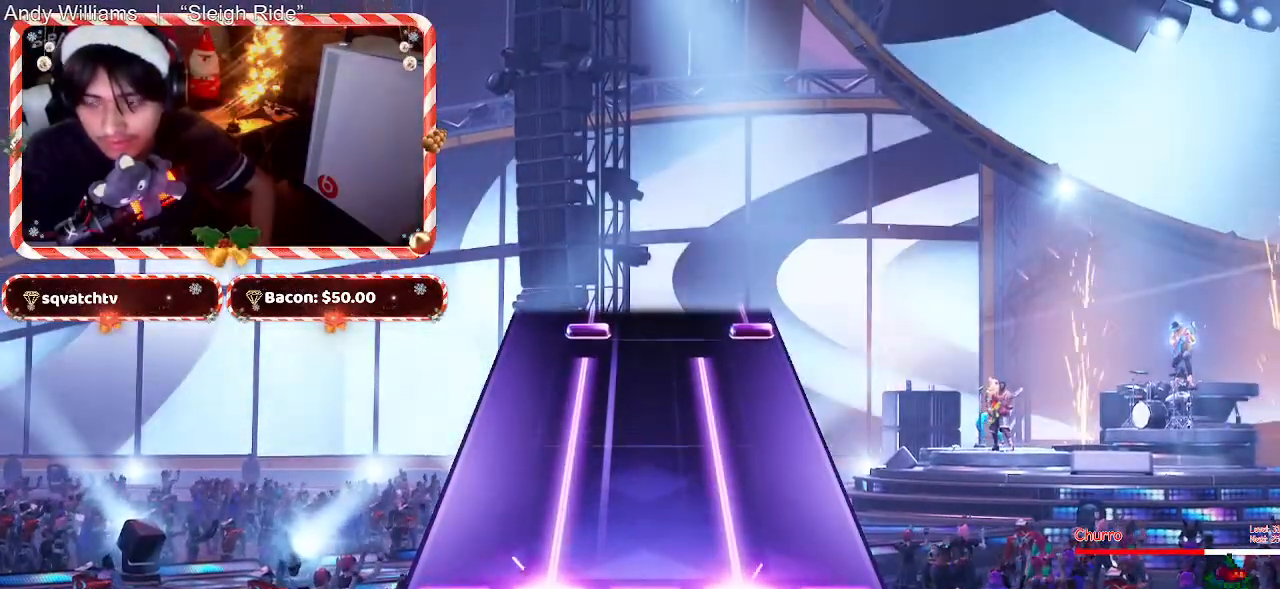
{"keys": ["f"], "mouse": [], "events": []}
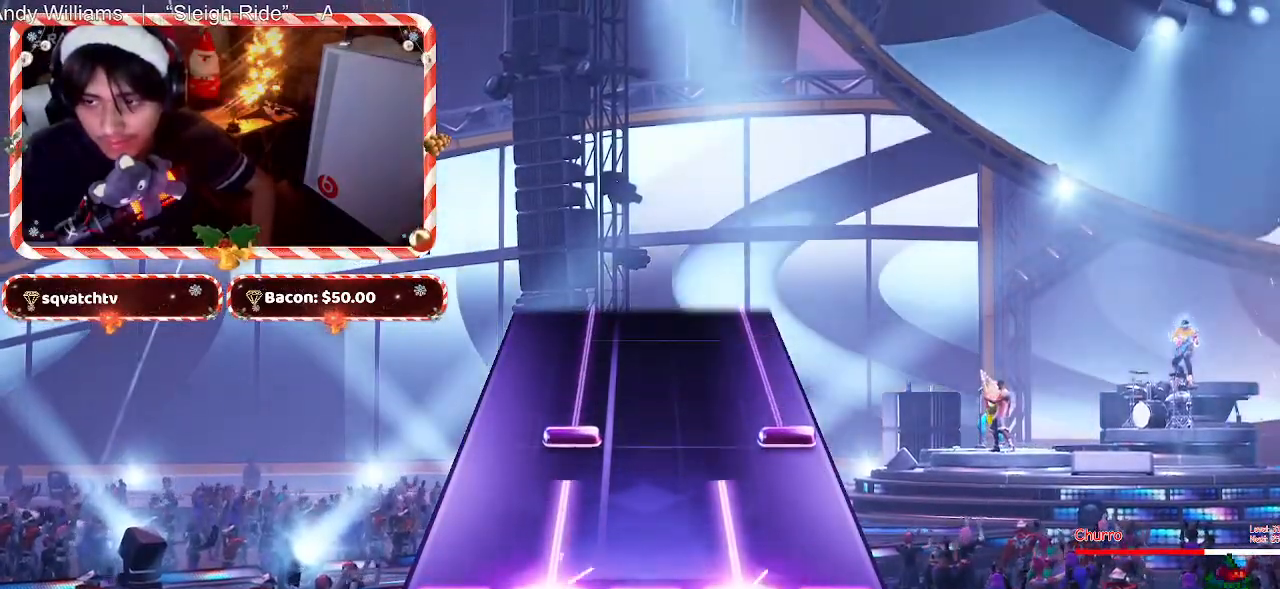
{"keys": ["f"], "mouse": [], "events": [[317, "f", "up"], [417, "f", "down"]]}
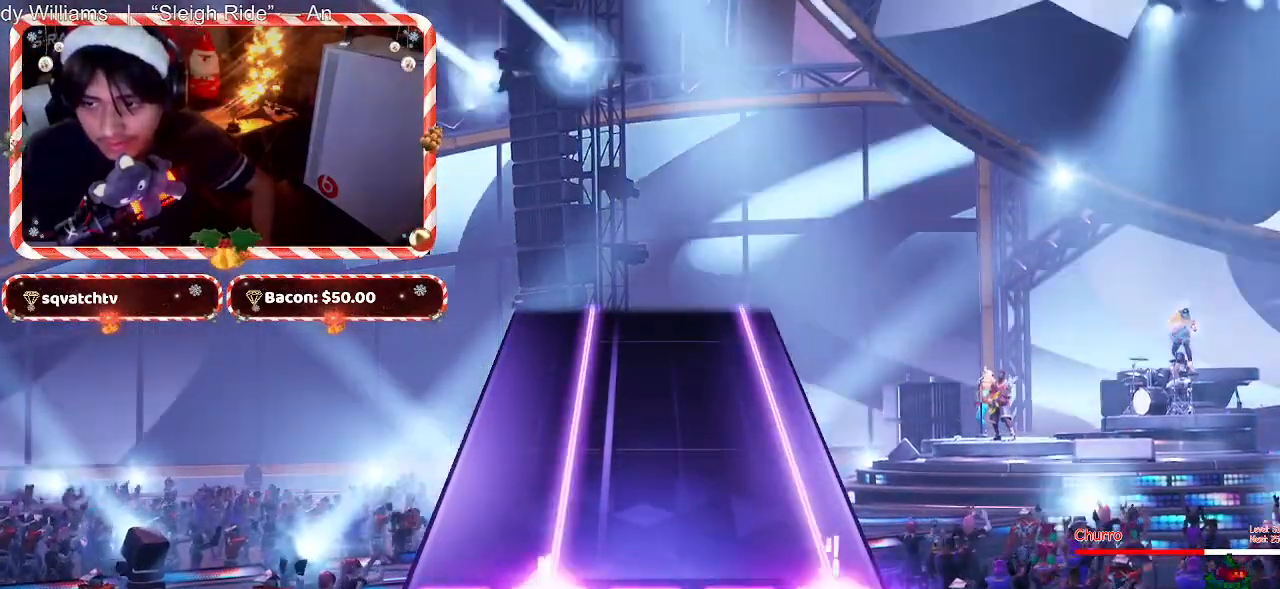
{"keys": ["f"], "mouse": [], "events": []}
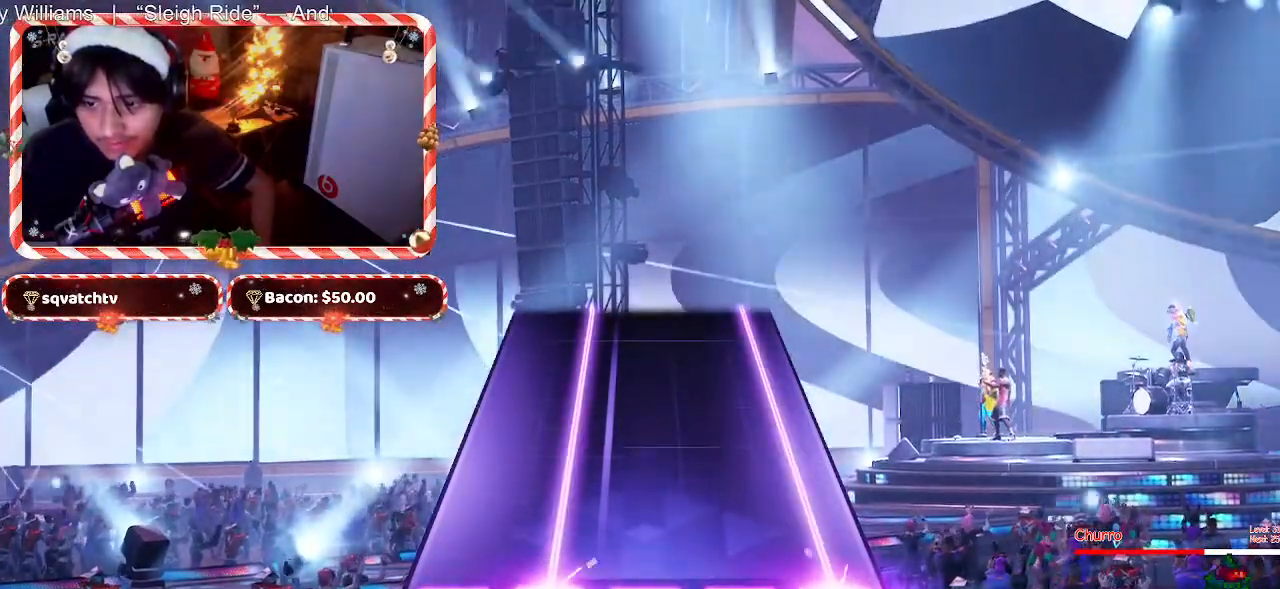
{"keys": ["f"], "mouse": [], "events": []}
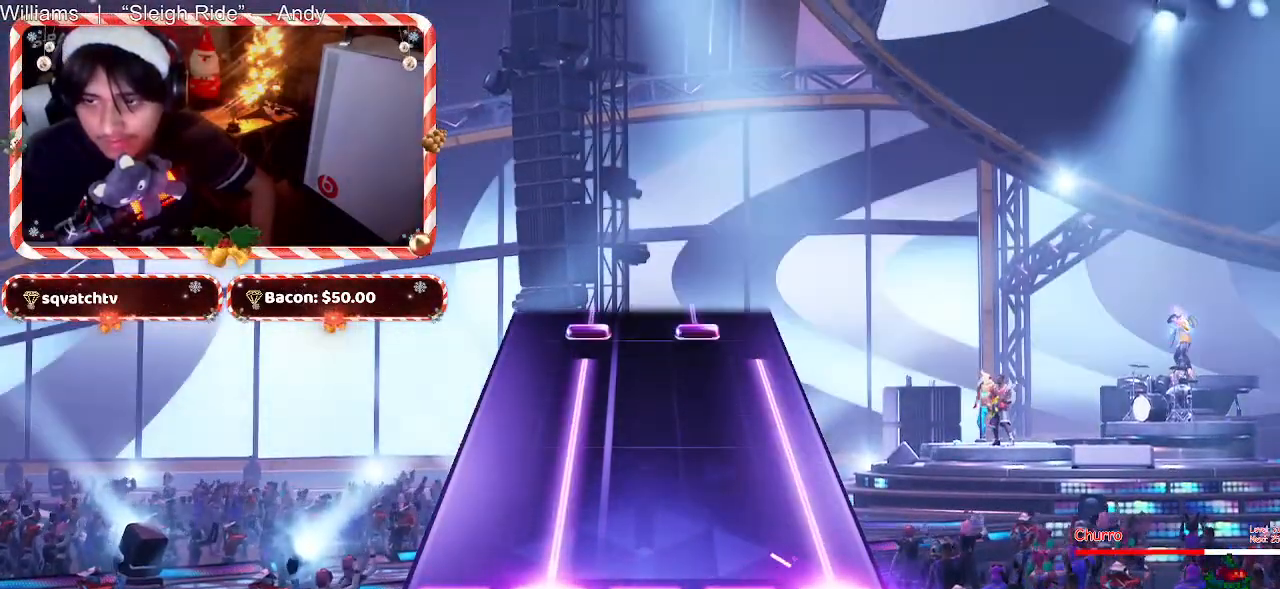
{"keys": ["f"], "mouse": [], "events": []}
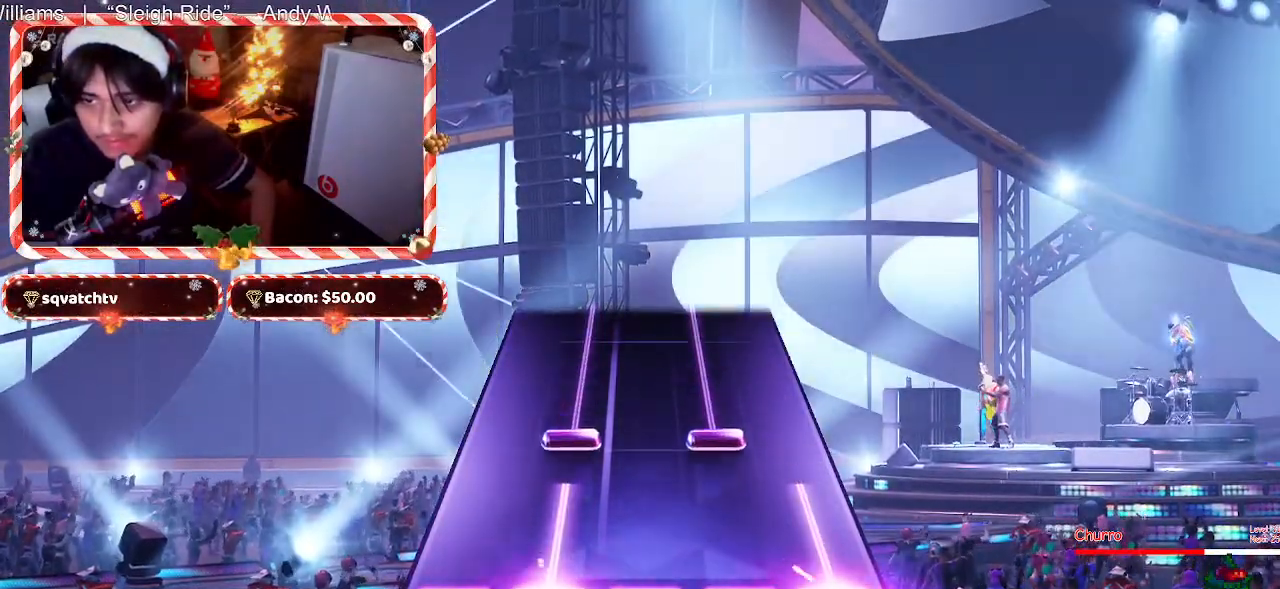
{"keys": ["f"], "mouse": [], "events": [[300, "f", "up"], [333, "f", "down"]]}
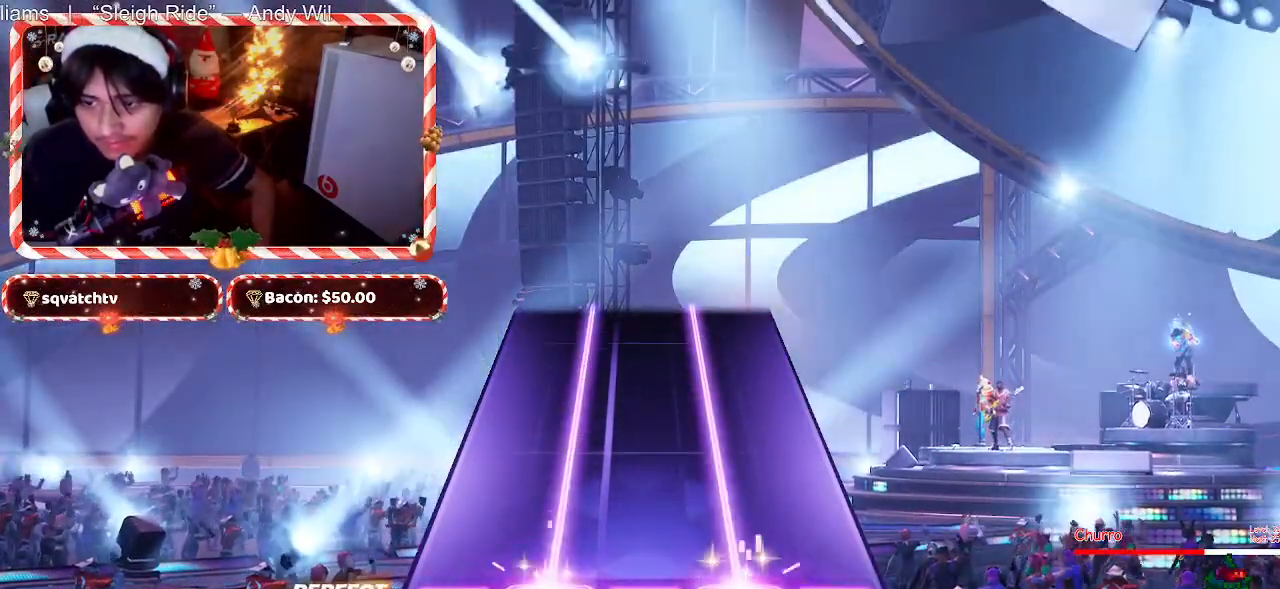
{"keys": ["f"], "mouse": [], "events": []}
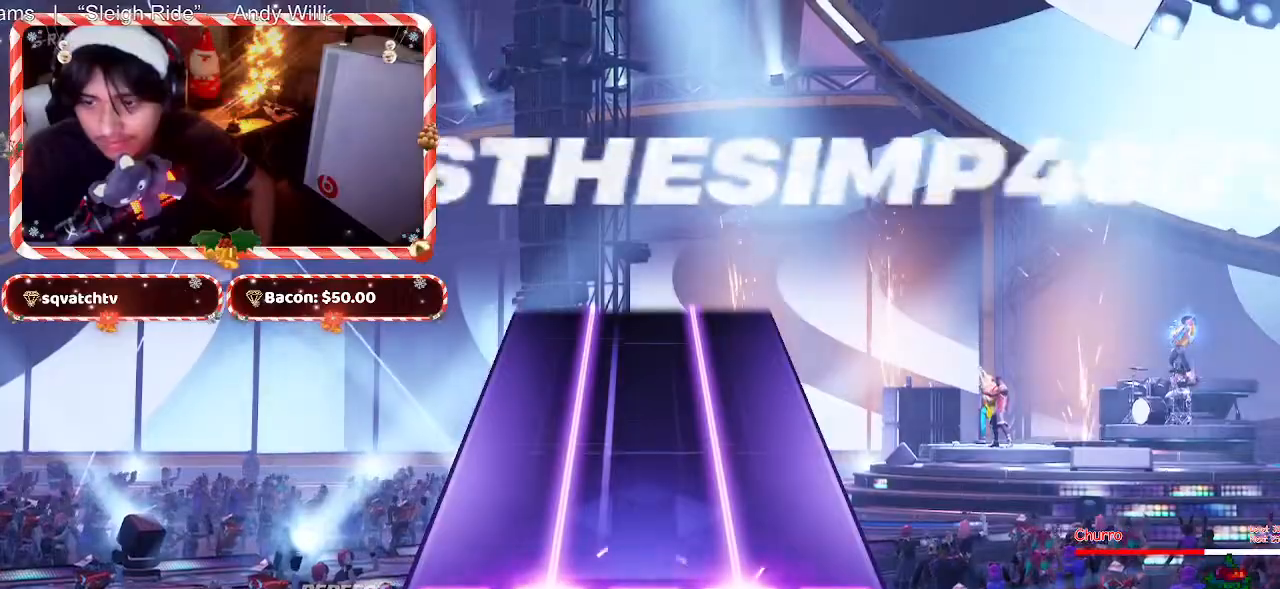
{"keys": ["f"], "mouse": [], "events": []}
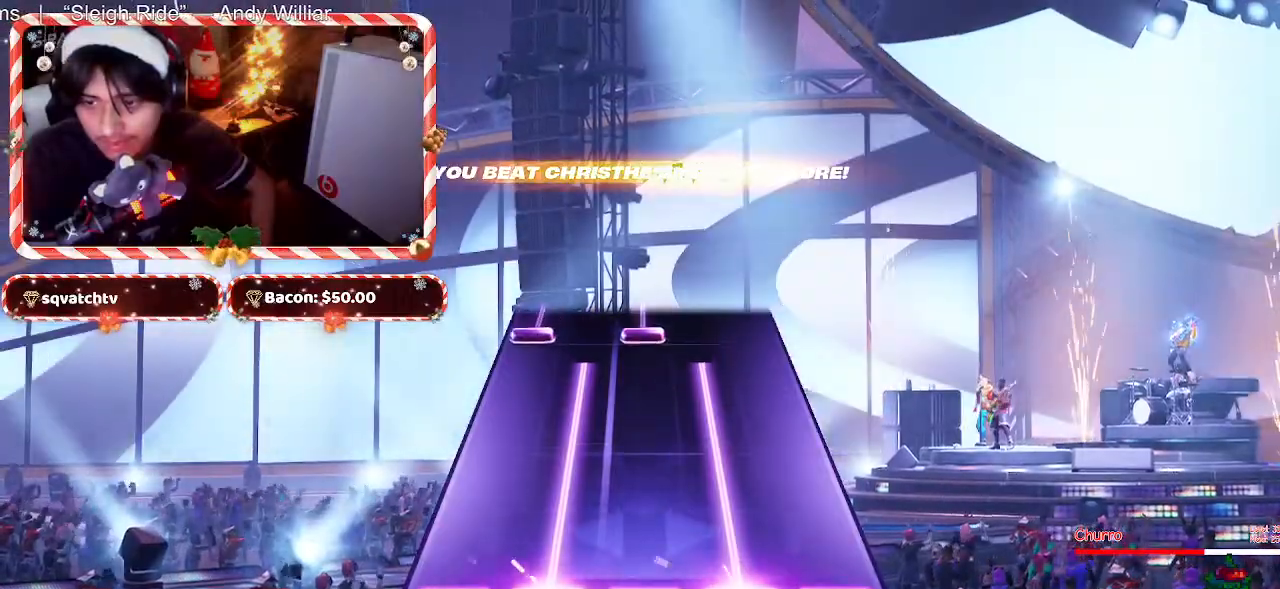
{"keys": ["f"], "mouse": [], "events": []}
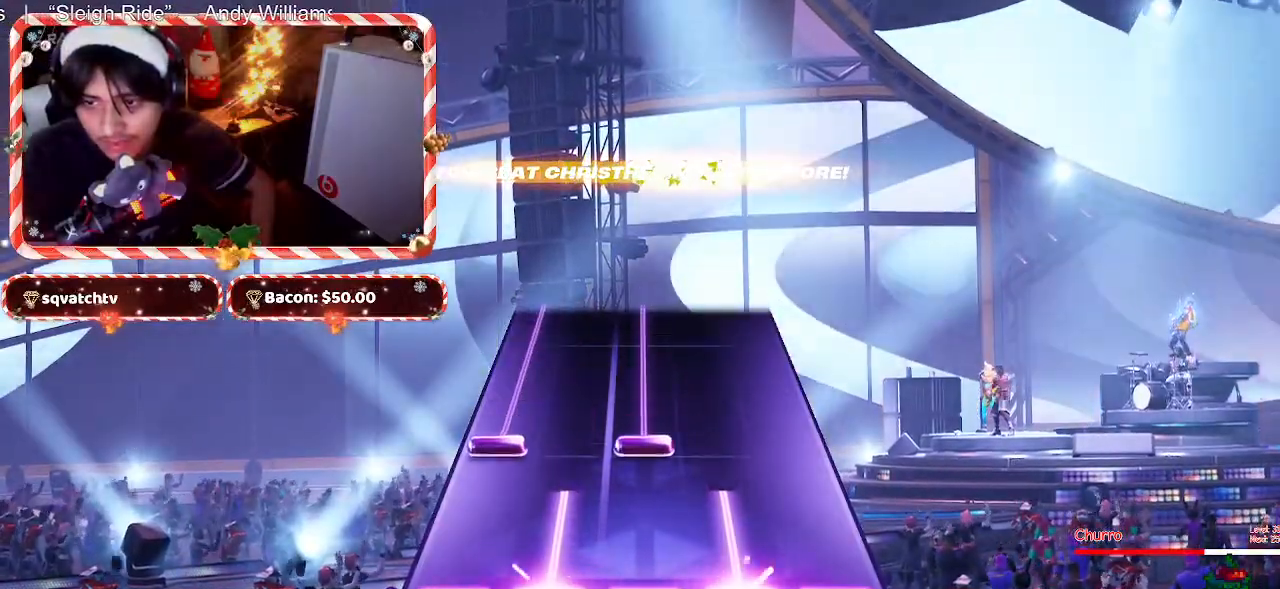
{"keys": ["d"], "mouse": [], "events": [[267, "f", "up"], [400, "d", "down"]]}
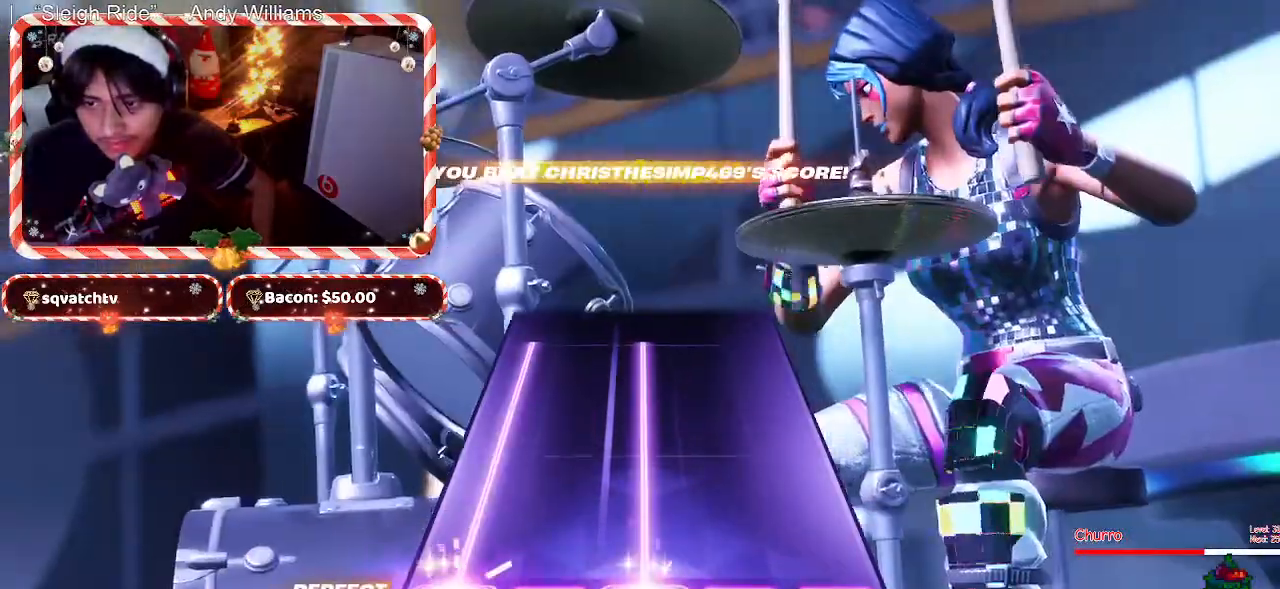
{"keys": ["d"], "mouse": [], "events": []}
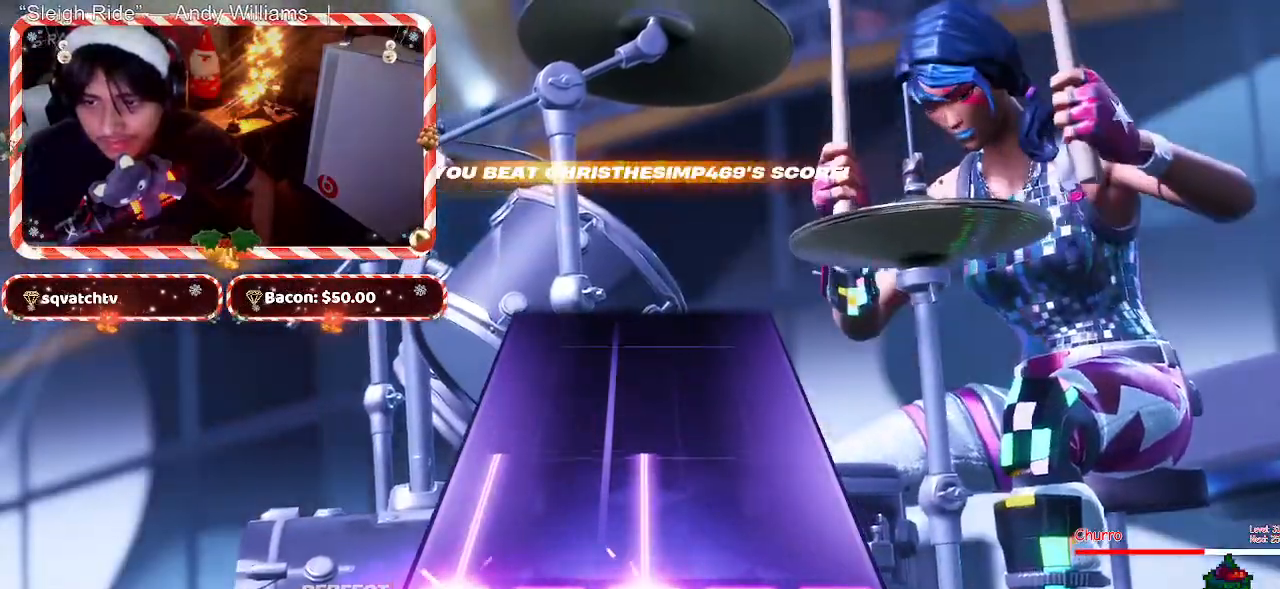
{"keys": ["d"], "mouse": [], "events": []}
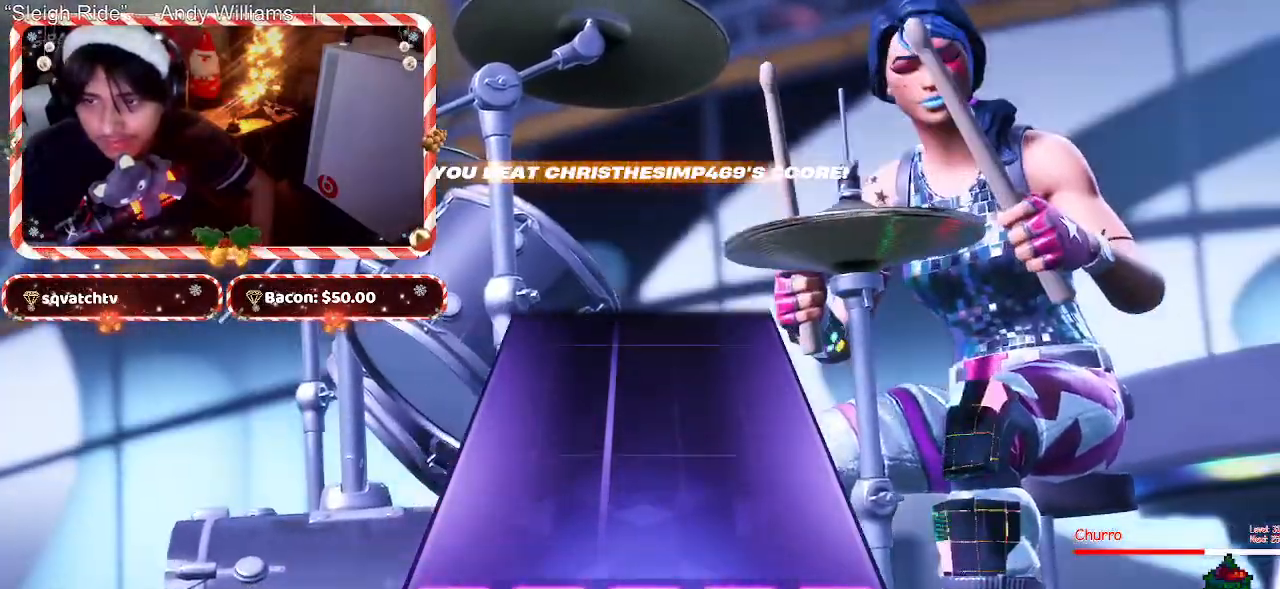
{"keys": [], "mouse": [], "events": [[117, "d", "up"]]}
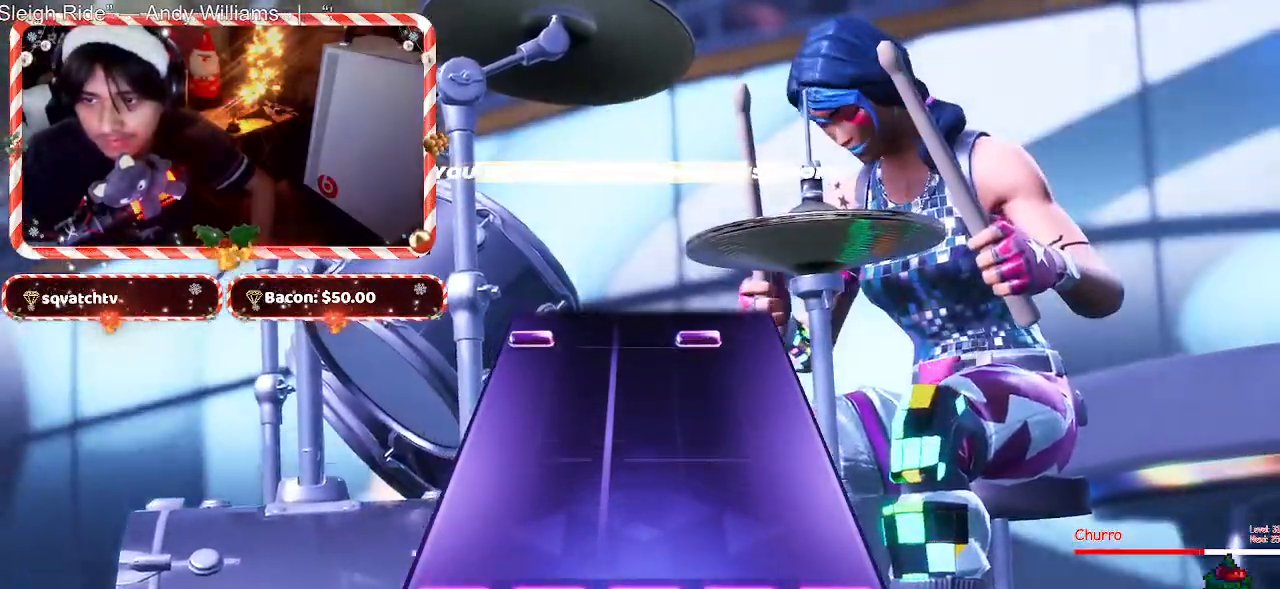
{"keys": [], "mouse": [], "events": [[133, "space", "down"], [283, "space", "up"]]}
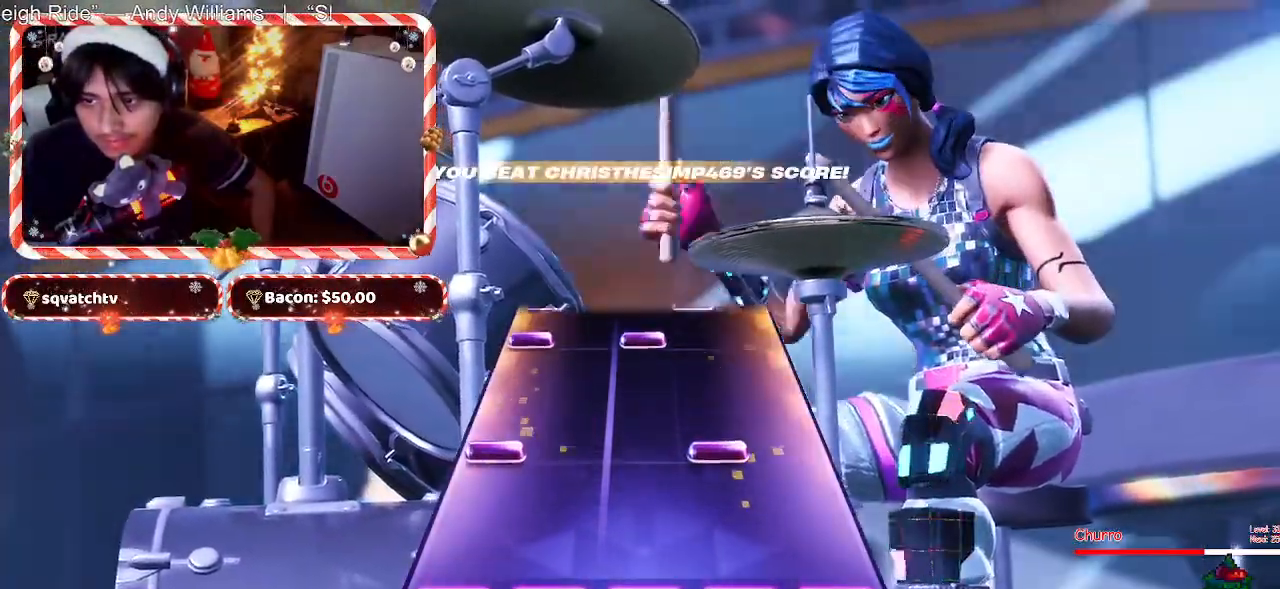
{"keys": [], "mouse": [], "events": [[350, "d", "down"], [433, "d", "up"]]}
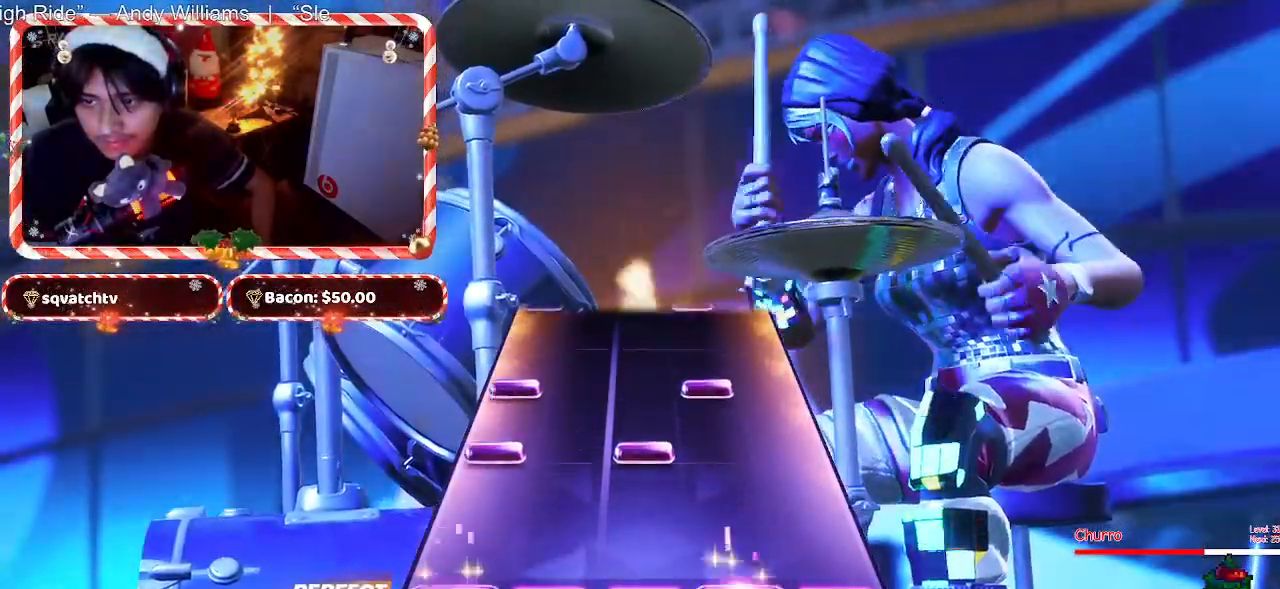
{"keys": [], "mouse": [], "events": [[350, "d", "down"], [450, "d", "up"]]}
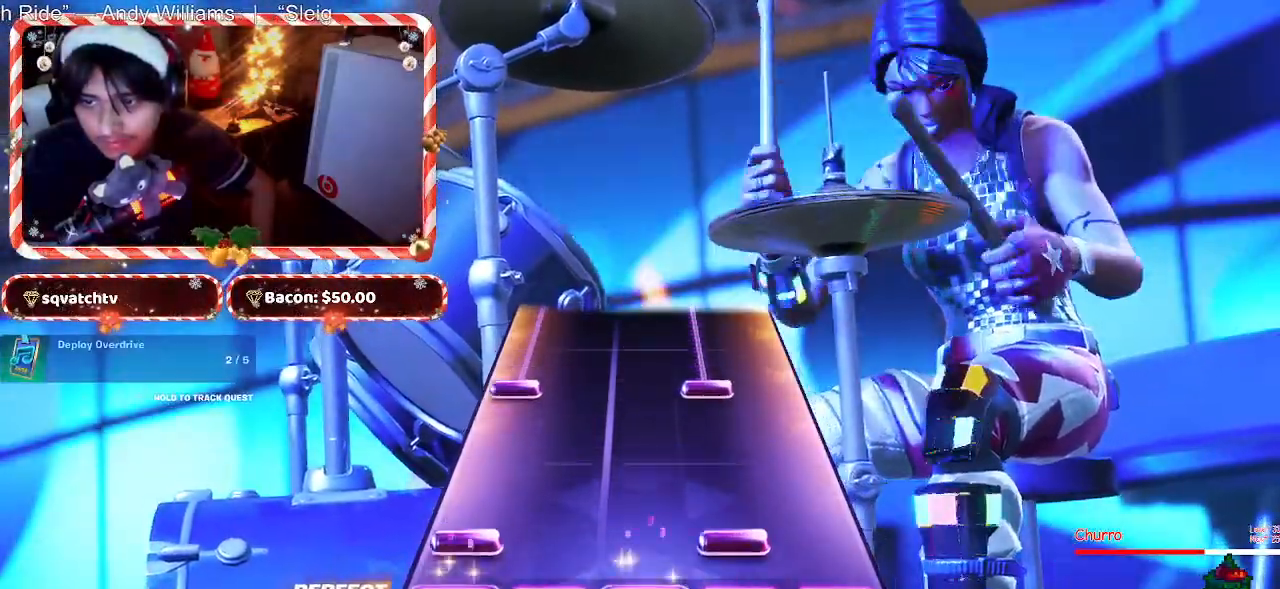
{"keys": [], "mouse": [], "events": [[133, "d", "down"], [233, "d", "up"]]}
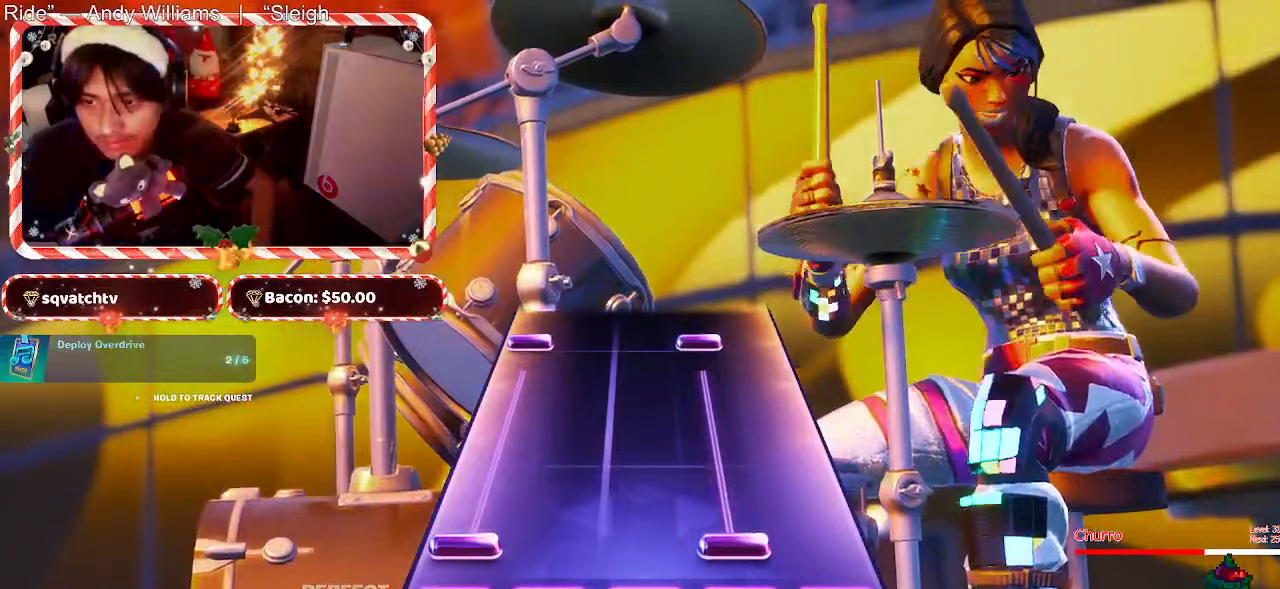
{"keys": ["d"], "mouse": [], "events": [[67, "d", "down"]]}
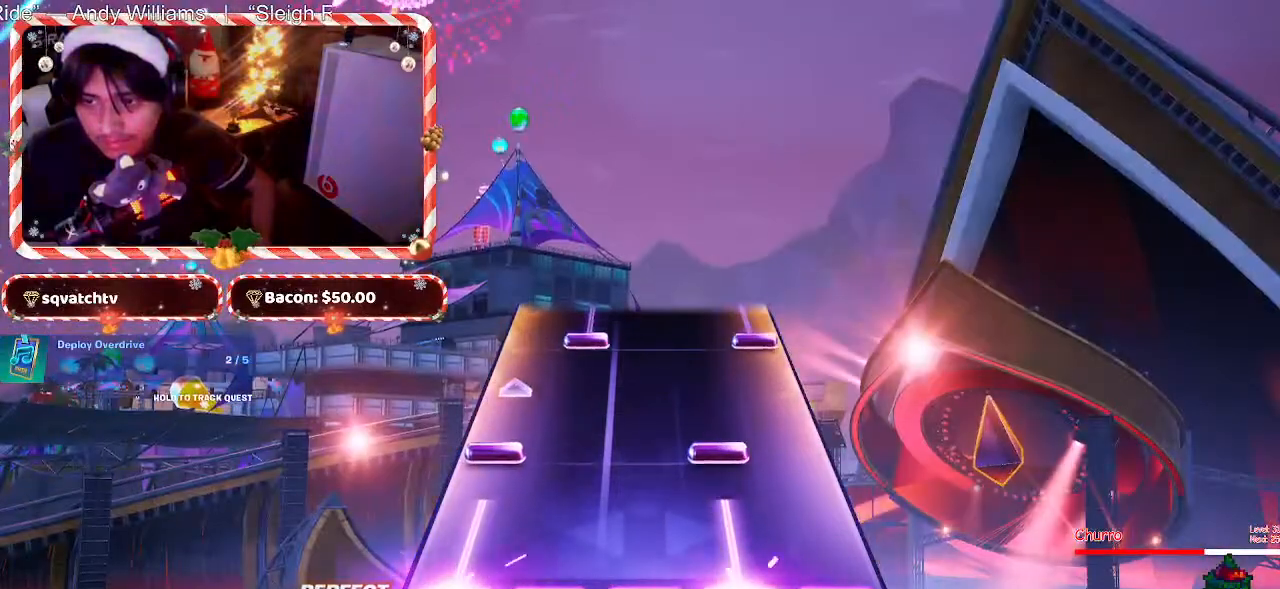
{"keys": ["d"], "mouse": [], "events": [[317, "d", "up"], [400, "d", "down"]]}
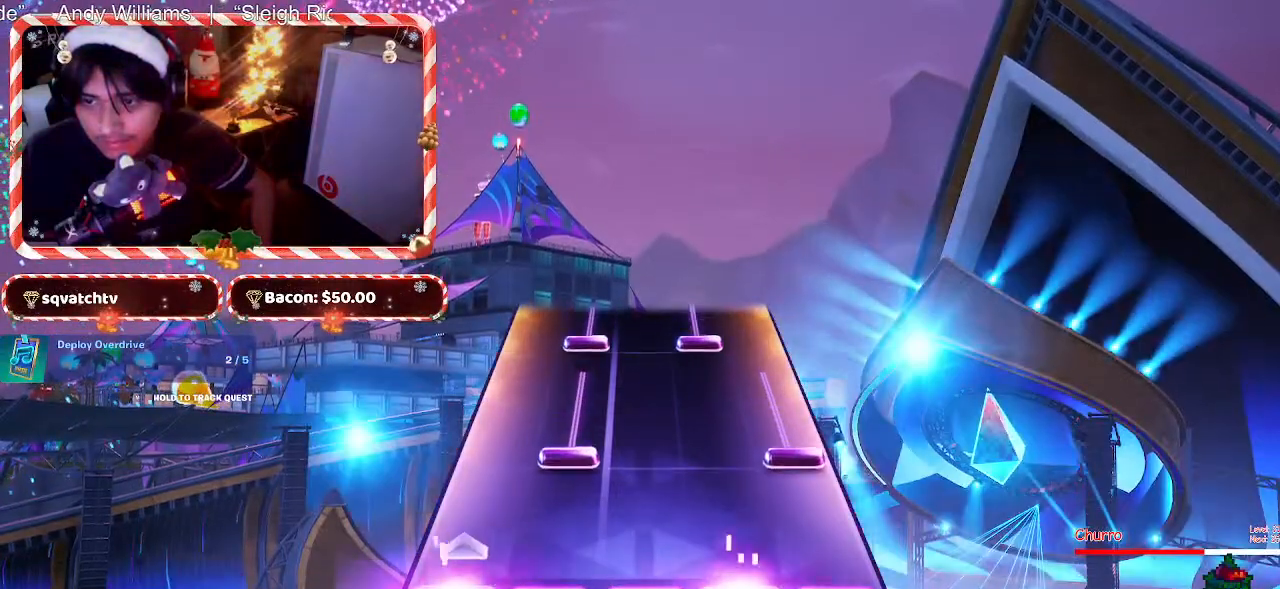
{"keys": ["f"], "mouse": [], "events": [[50, "d", "up"], [367, "f", "down"]]}
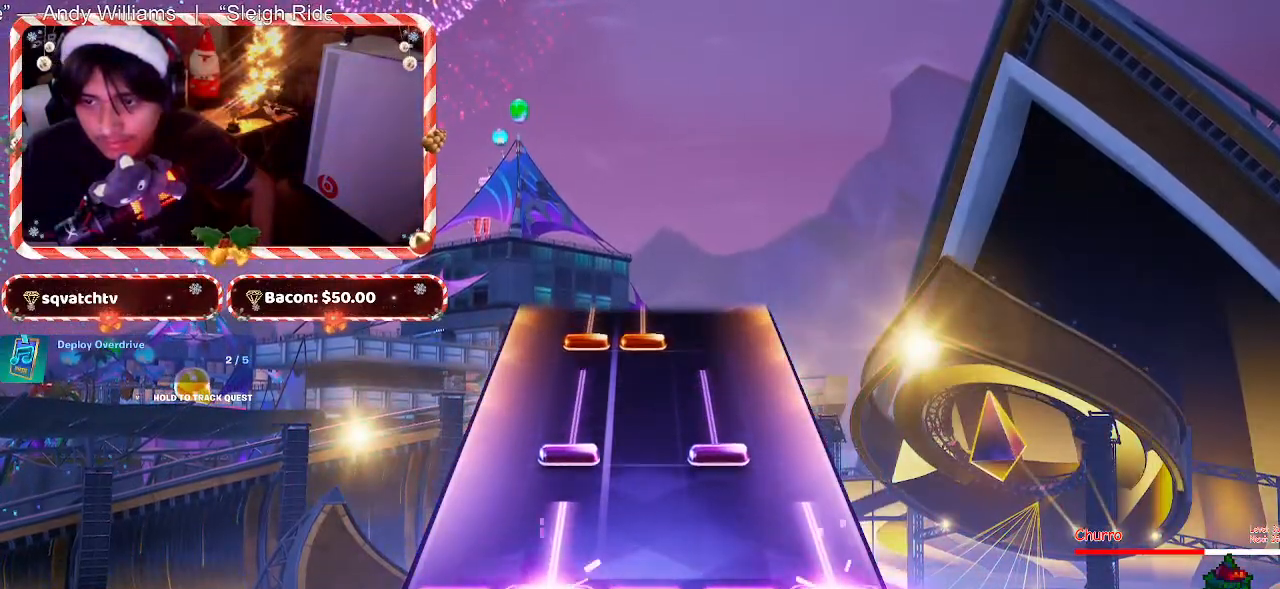
{"keys": ["f"], "mouse": [], "events": [[250, "f", "up"], [350, "f", "down"]]}
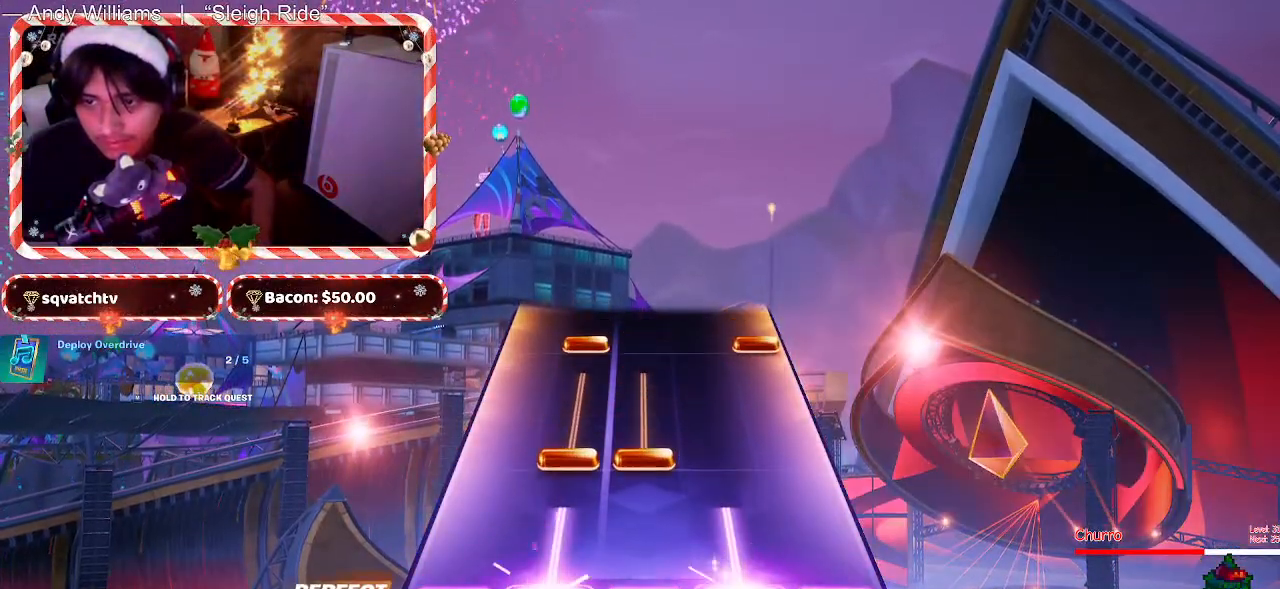
{"keys": ["f"], "mouse": [], "events": [[217, "f", "up"], [317, "f", "down"]]}
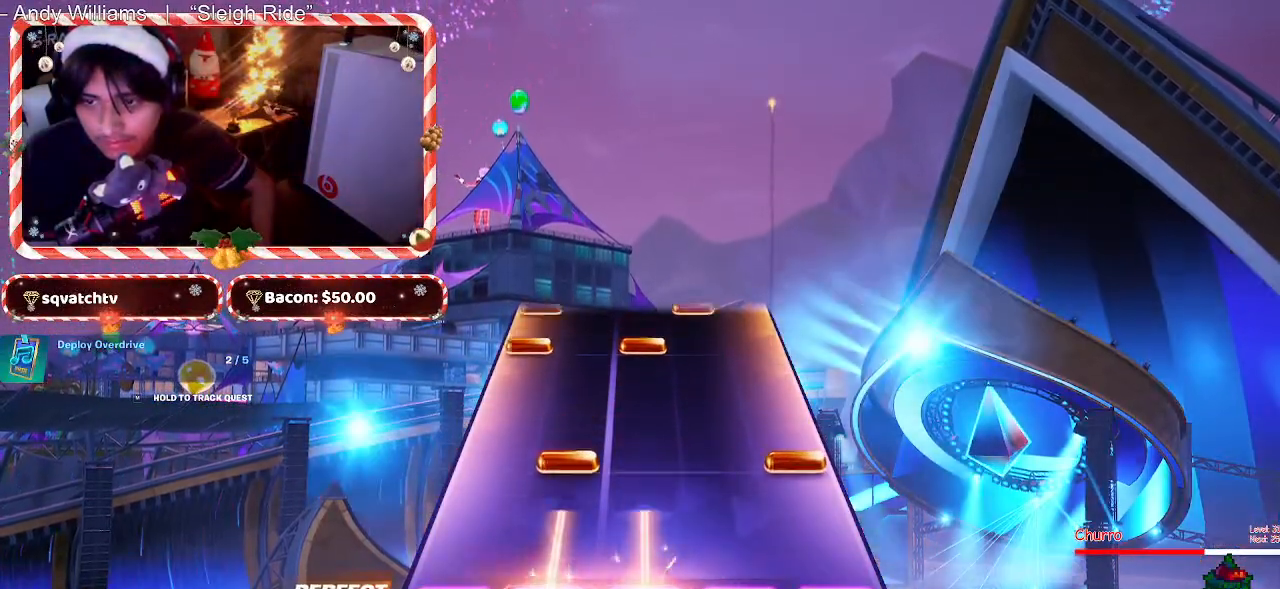
{"keys": [], "mouse": [], "events": [[233, "f", "up"], [333, "f", "down"], [467, "f", "up"]]}